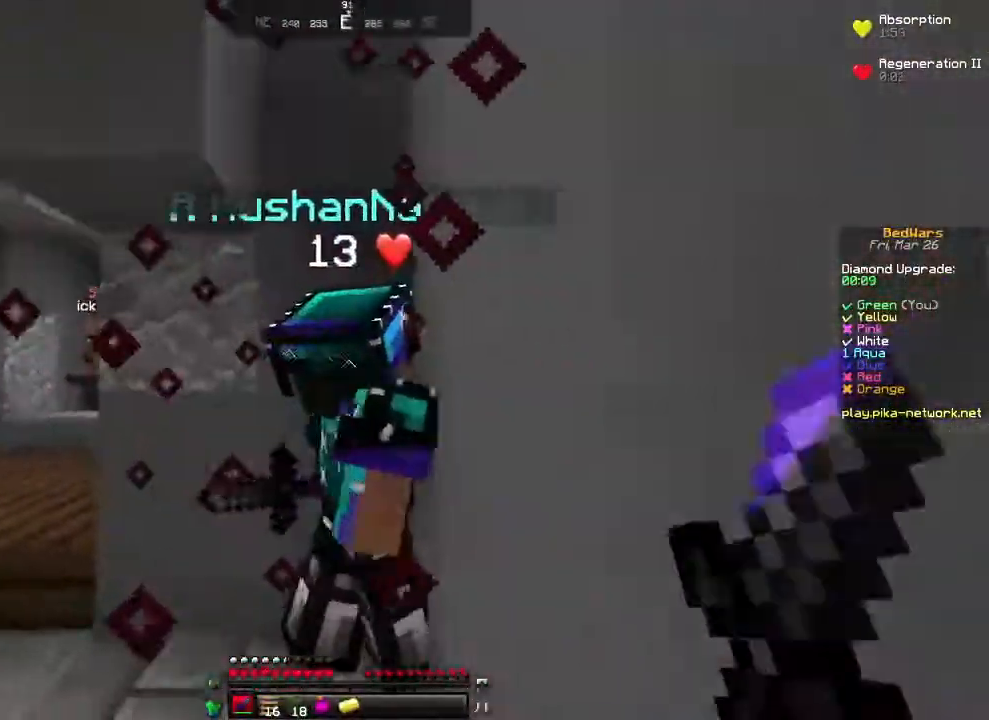
Gameplay with keyboard and mouse; each line is a JSON object with the keys and mouse buttons held at the frame after it. "events" lists presses ("down") and releases ("up") of "a", "d", "s", "w", "mouse_left" and "mouse_right" between this image and that frame as [ms after this image, input, new state], when the widget could be followed in between. "mouse_left", "mouse_right" = the "left", "right" buttons of the "mouse" list. No other keys are recorded. Fast repeated clicks can show as one long hold. Not read: mouse_move.
{"keys": ["d"], "mouse": ["left"], "events": [[217, "a", "down"], [217, "mouse_left", "up"], [250, "mouse_left", "down"], [267, "d", "up"], [317, "a", "up"], [367, "d", "down"]]}
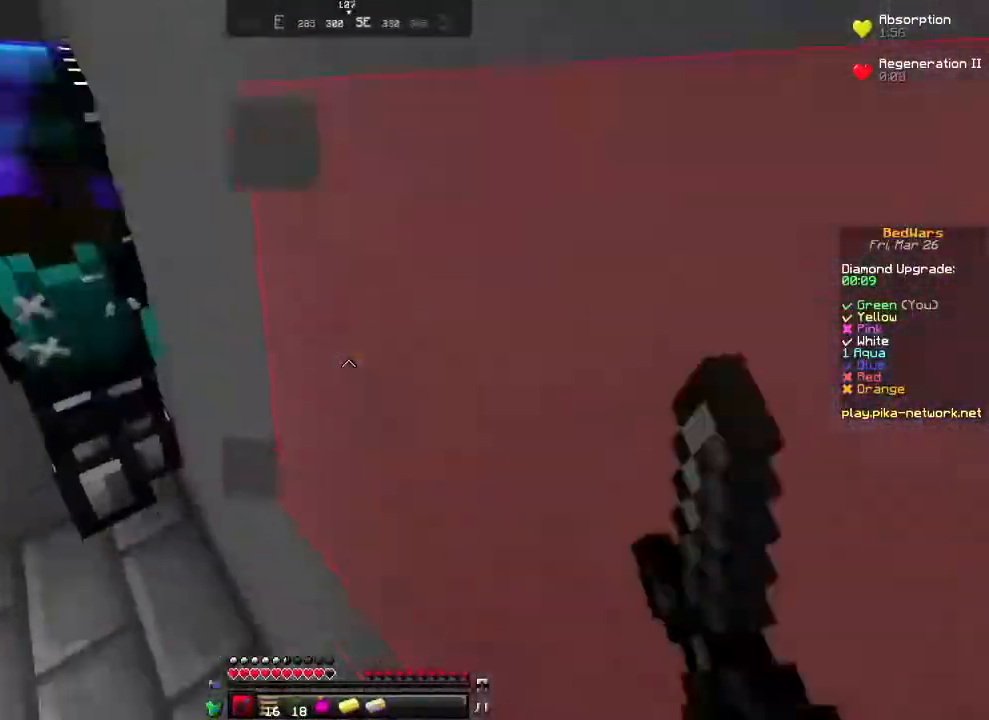
{"keys": ["d"], "mouse": ["left"], "events": [[17, "mouse_left", "up"], [67, "mouse_left", "down"], [117, "d", "up"], [117, "mouse_left", "up"], [183, "a", "down"], [217, "mouse_left", "down"], [317, "a", "up"], [367, "d", "down"], [367, "mouse_left", "up"], [417, "mouse_left", "down"]]}
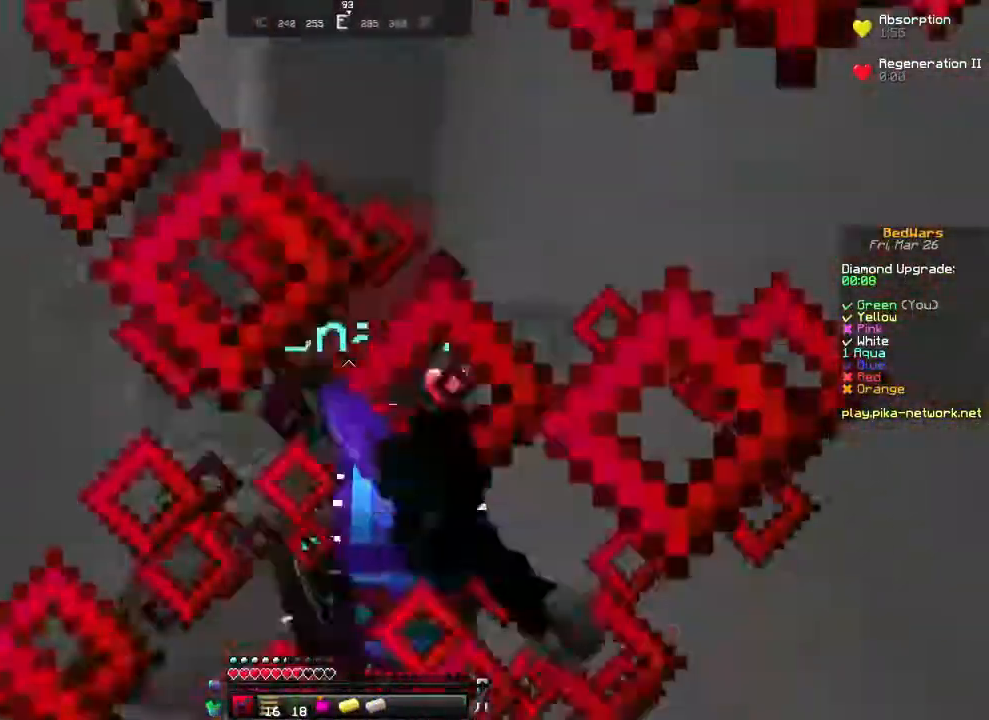
{"keys": [], "mouse": ["left"], "events": [[67, "d", "up"], [117, "a", "down"], [183, "a", "up"], [183, "mouse_left", "up"], [217, "mouse_left", "down"], [317, "mouse_left", "up"], [417, "mouse_left", "down"]]}
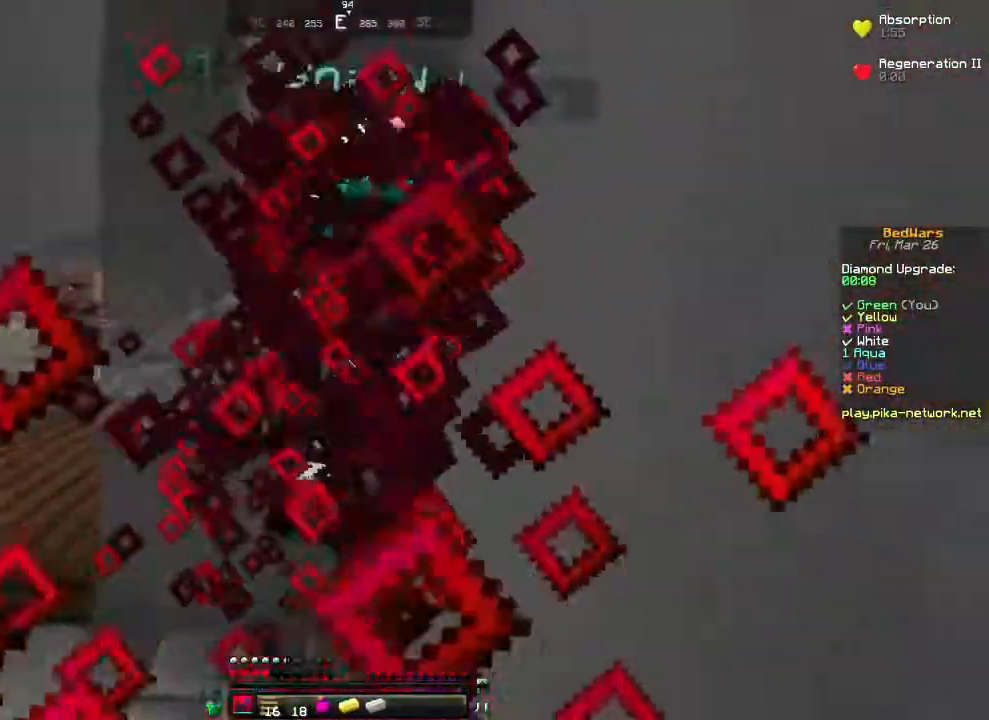
{"keys": ["a"], "mouse": ["left"], "events": [[17, "mouse_left", "up"], [83, "mouse_left", "down"], [233, "a", "down"], [267, "mouse_left", "up"], [367, "d", "down"], [367, "mouse_left", "down"], [433, "d", "up"]]}
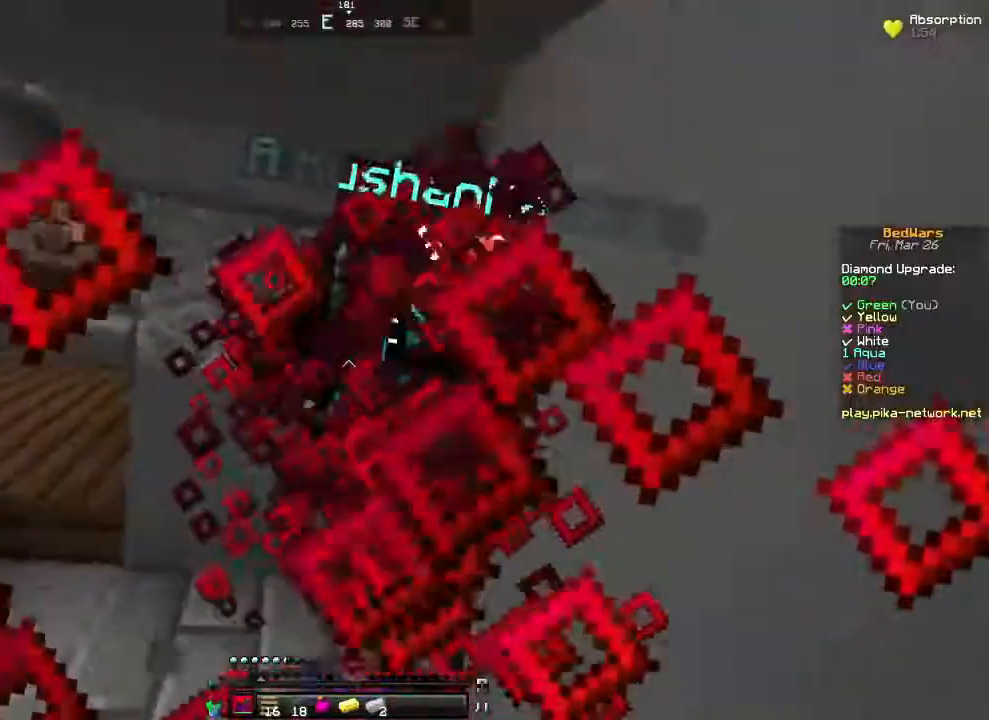
{"keys": ["a", "w"], "mouse": [], "events": [[317, "mouse_left", "up"], [367, "mouse_left", "down"], [417, "w", "down"], [467, "mouse_left", "up"]]}
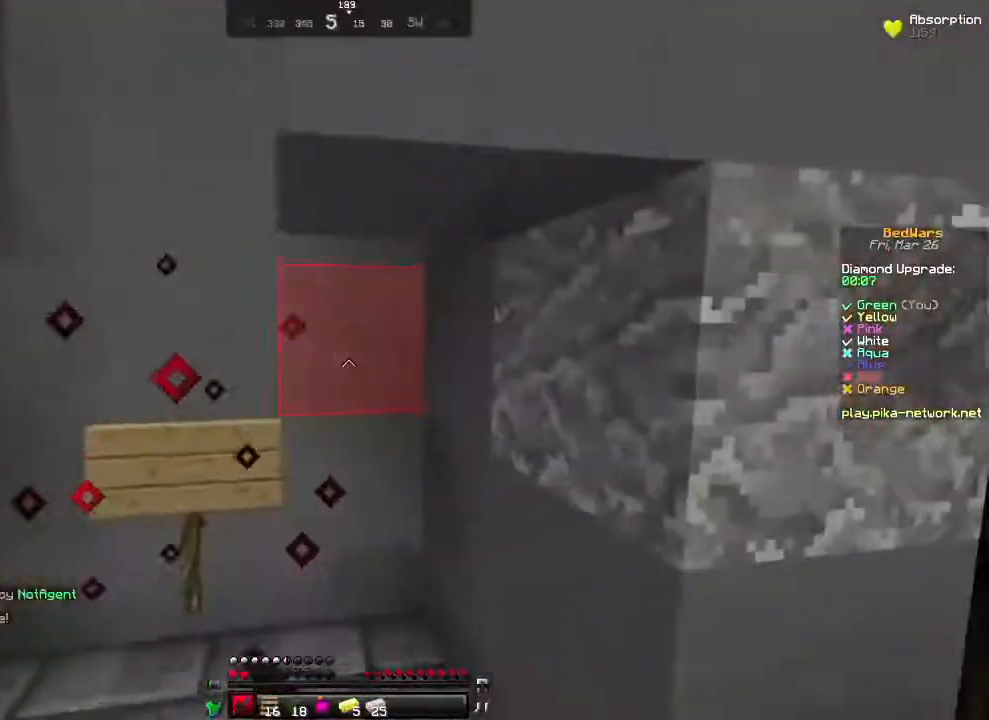
{"keys": ["a", "w"], "mouse": [], "events": [[67, "mouse_left", "down"], [117, "a", "up"], [167, "mouse_left", "up"], [417, "a", "down"]]}
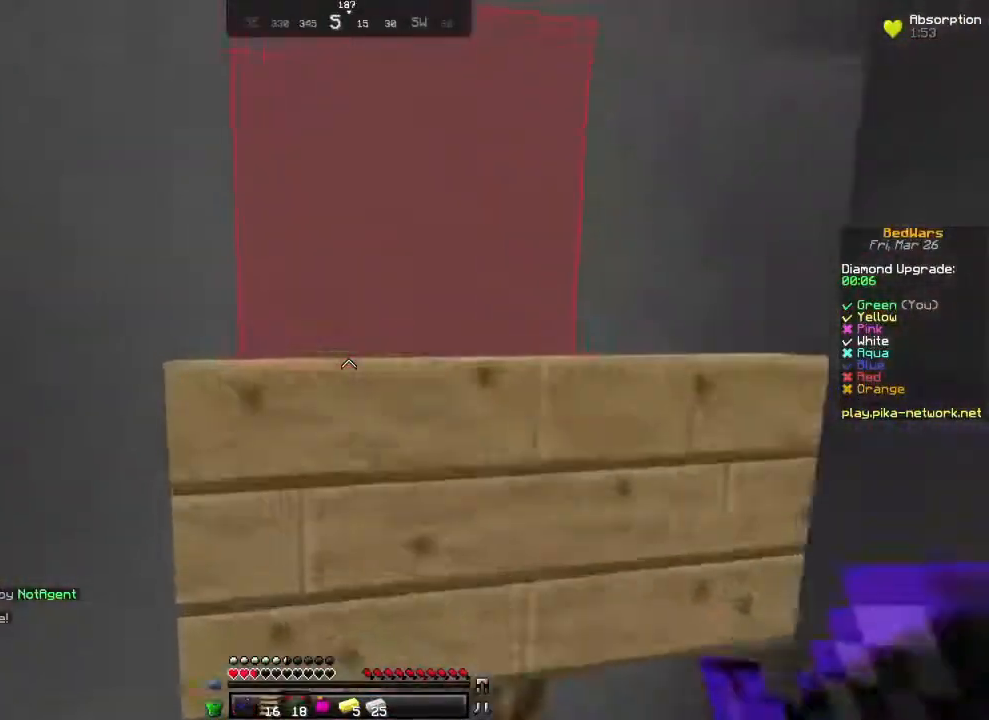
{"keys": [], "mouse": ["right"], "events": [[117, "a", "up"], [117, "d", "down"], [217, "mouse_right", "down"], [267, "d", "up"], [267, "w", "up"]]}
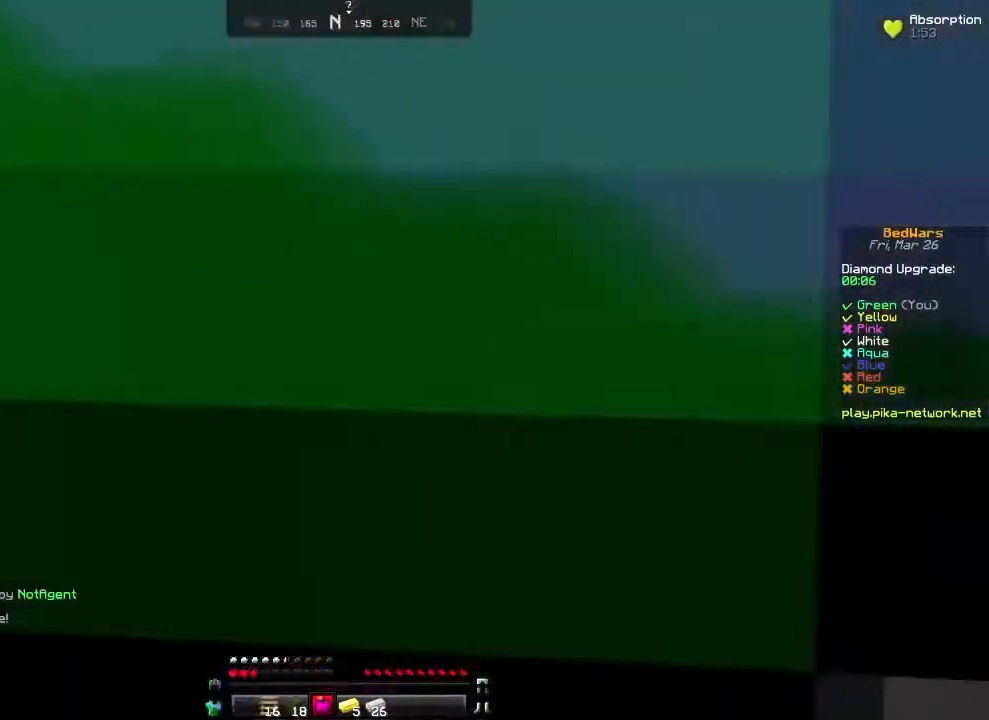
{"keys": [], "mouse": ["right"], "events": []}
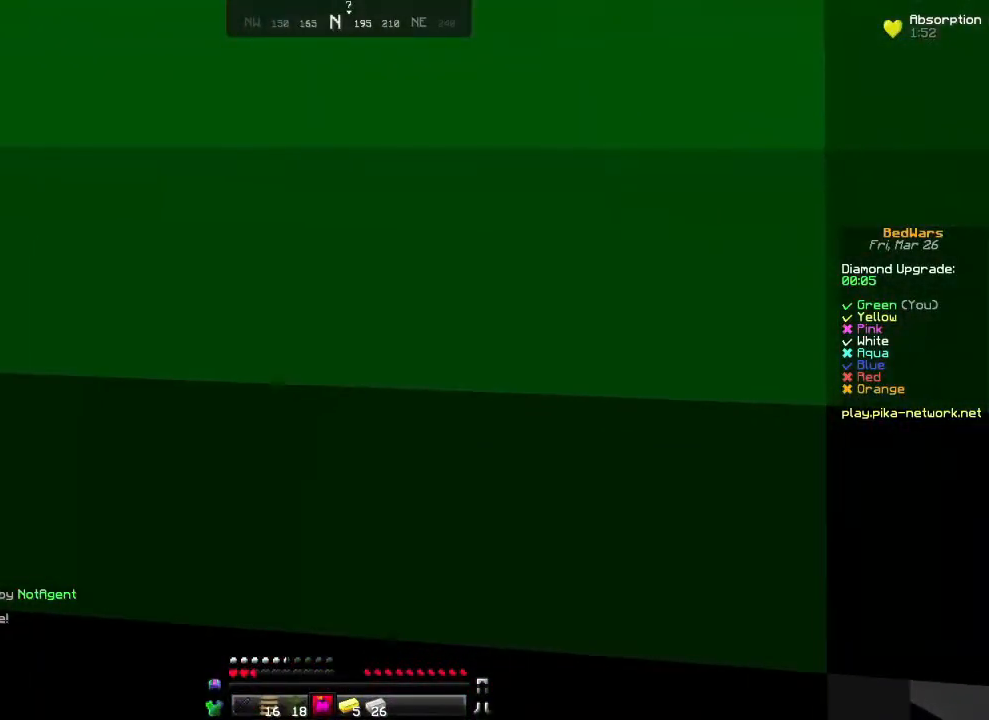
{"keys": ["w"], "mouse": ["right"], "events": [[417, "w", "down"]]}
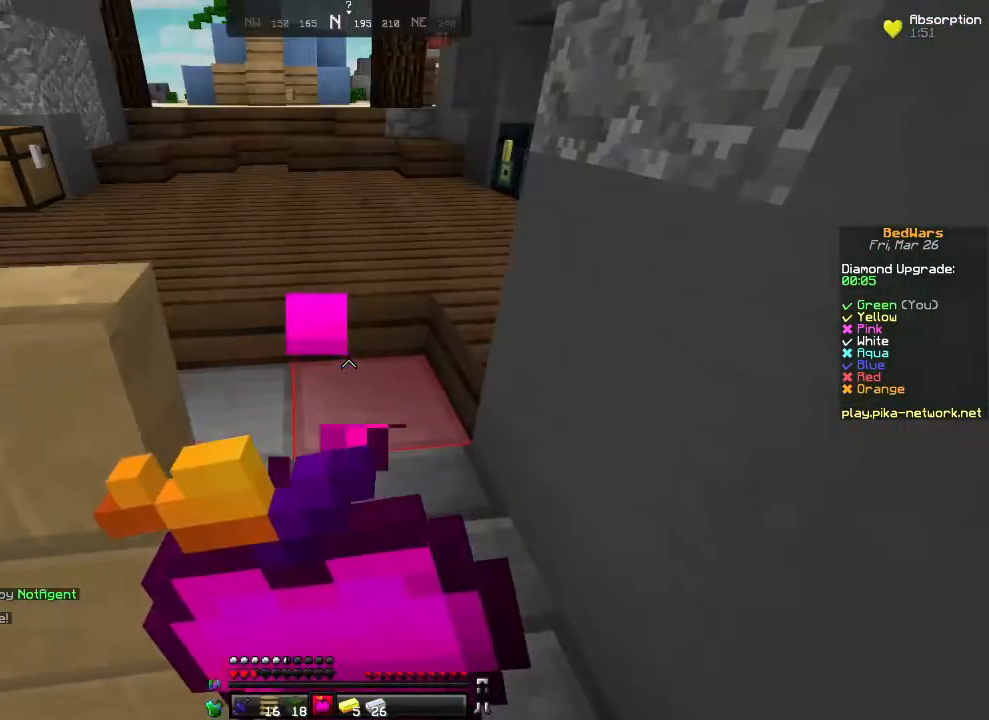
{"keys": ["w"], "mouse": ["right"], "events": []}
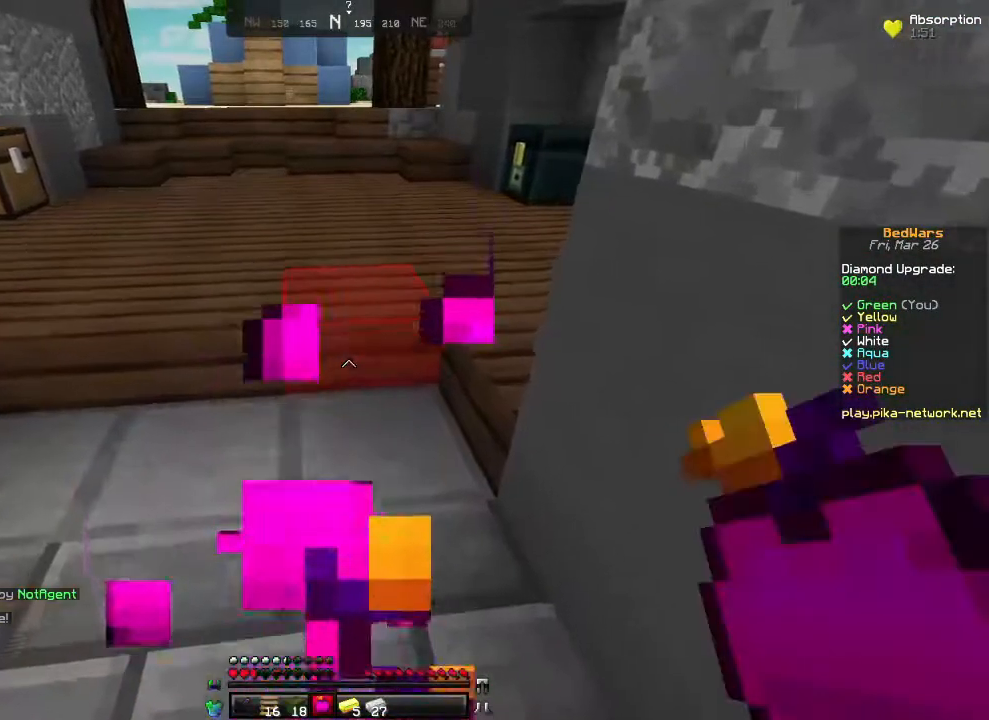
{"keys": ["w"], "mouse": [], "events": [[333, "mouse_right", "up"]]}
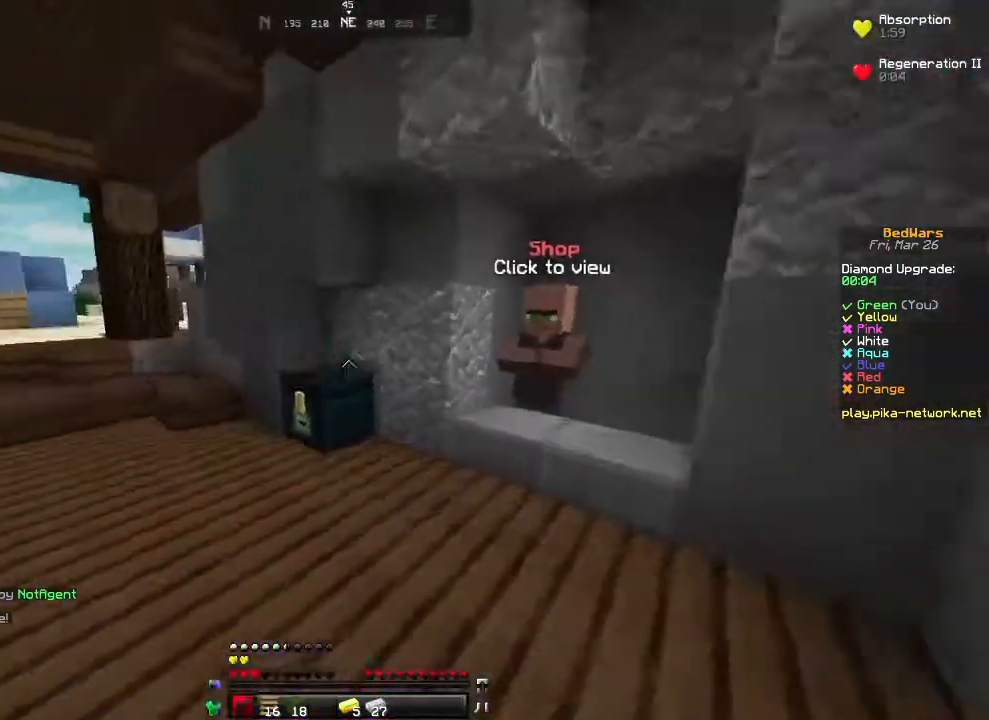
{"keys": ["s"], "mouse": [], "events": [[33, "mouse_left", "down"], [83, "mouse_left", "up"], [167, "mouse_left", "down"], [217, "w", "up"], [267, "mouse_left", "up"], [317, "s", "down"], [367, "a", "down"], [467, "a", "up"]]}
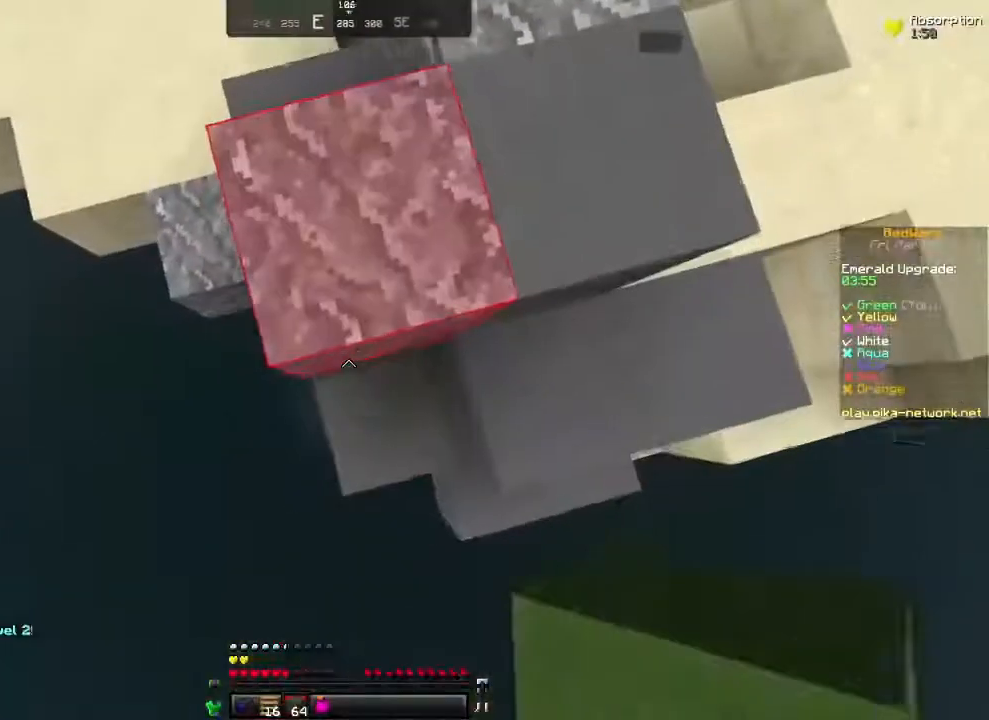
{"keys": ["a", "s"], "mouse": [], "events": [[117, "a", "down"]]}
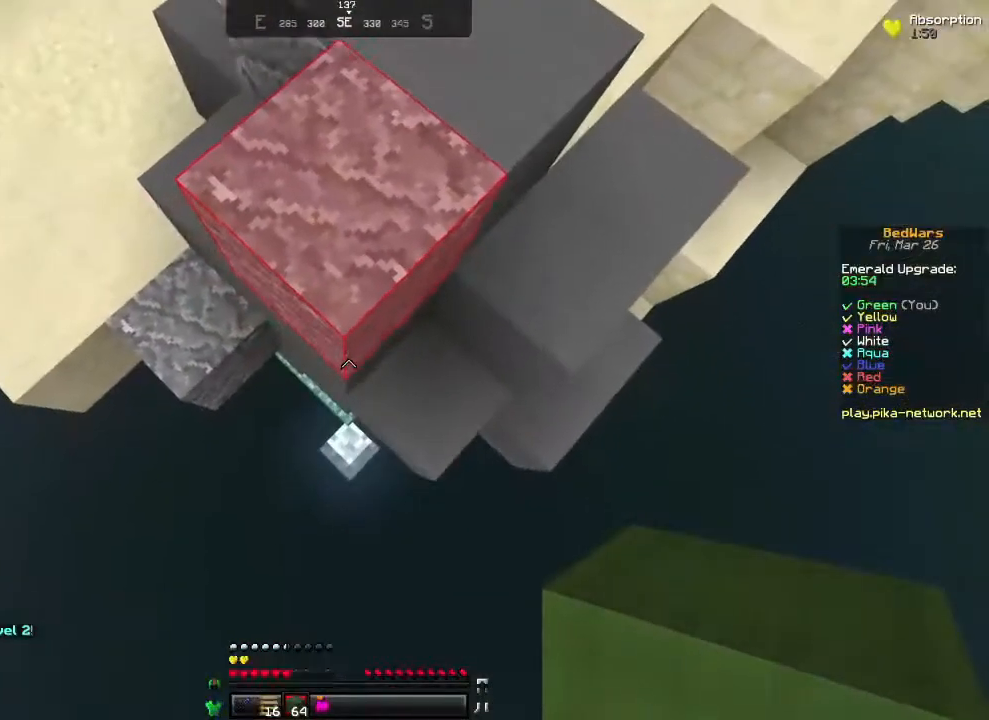
{"keys": ["s"], "mouse": [], "events": [[17, "a", "up"]]}
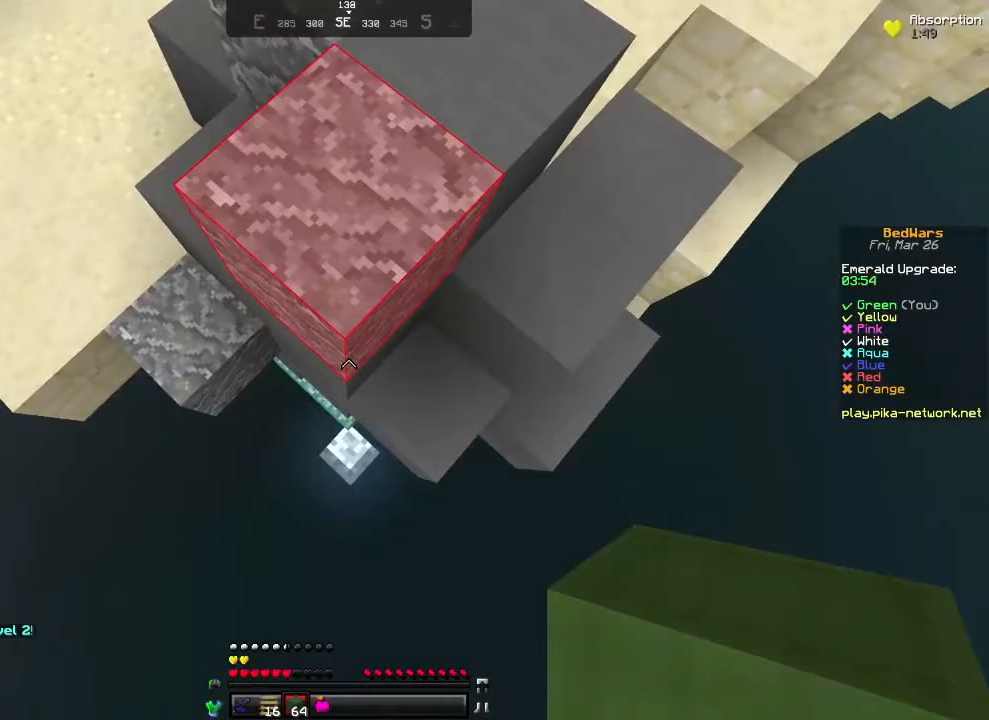
{"keys": ["s"], "mouse": ["right"], "events": [[117, "mouse_right", "down"], [217, "mouse_right", "up"], [267, "mouse_right", "down"]]}
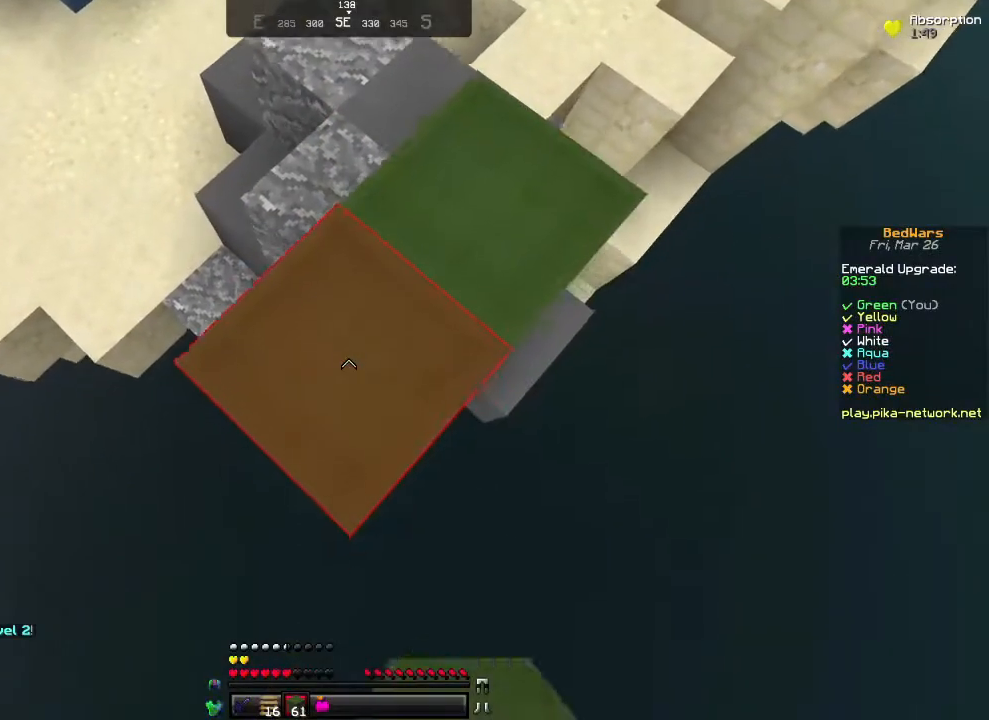
{"keys": [], "mouse": ["right"], "events": [[17, "mouse_right", "up"], [67, "s", "up"], [117, "mouse_right", "down"], [217, "mouse_right", "up"], [217, "s", "down"], [267, "mouse_right", "down"], [317, "mouse_right", "up"], [367, "s", "up"], [417, "mouse_right", "down"]]}
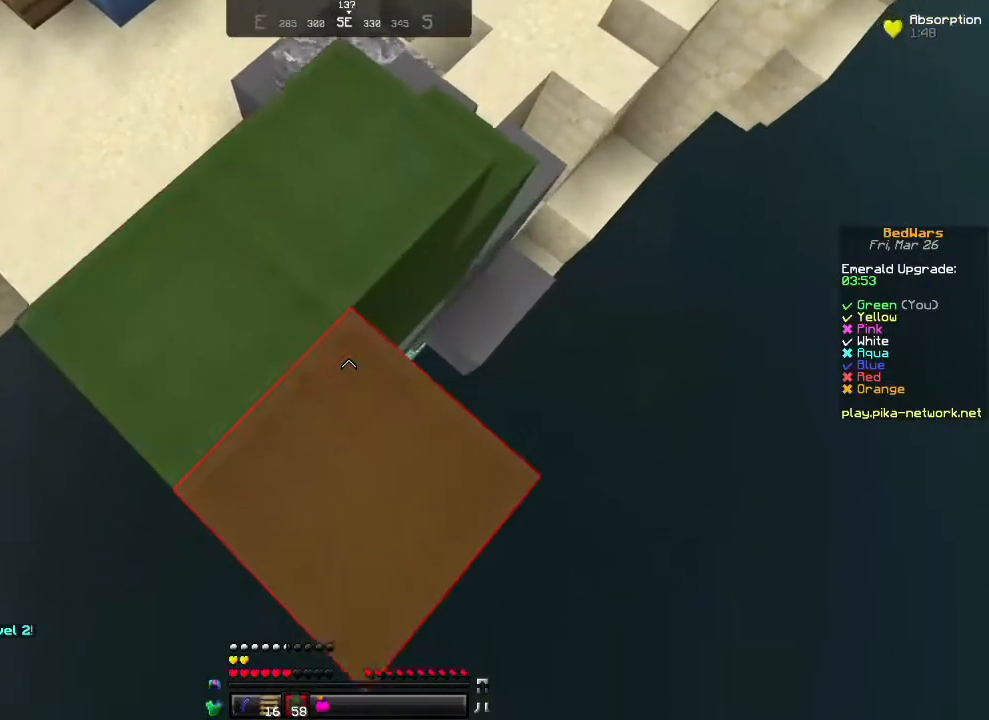
{"keys": [], "mouse": [], "events": [[17, "mouse_right", "up"], [17, "s", "down"], [117, "mouse_right", "down"], [167, "mouse_right", "up"], [267, "mouse_right", "down"], [367, "mouse_right", "up"], [417, "s", "up"]]}
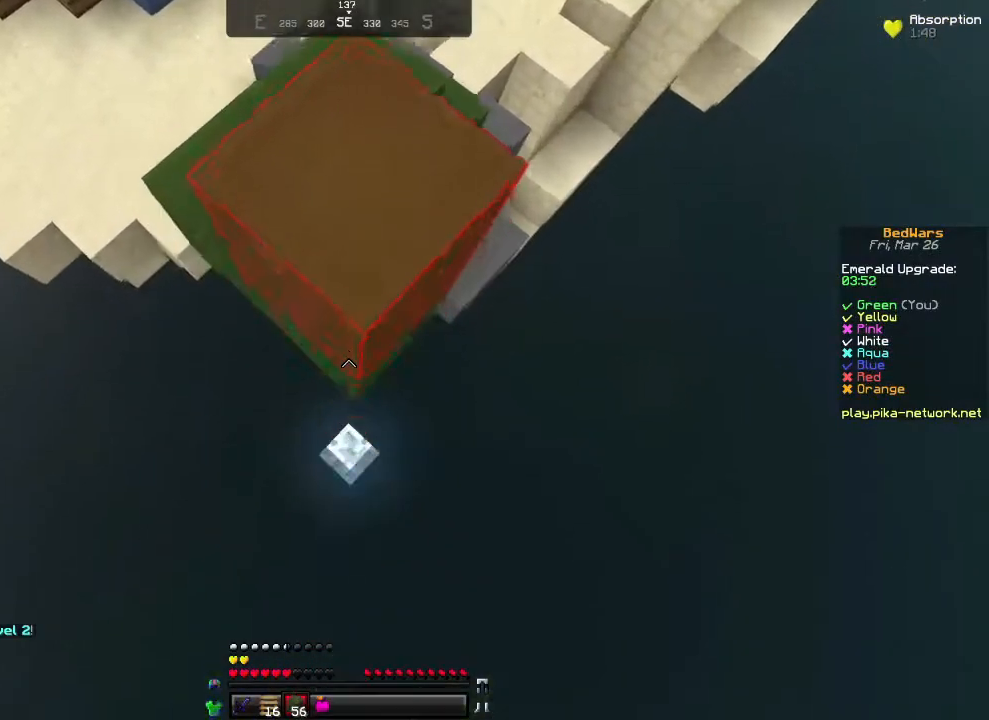
{"keys": ["w"], "mouse": [], "events": [[117, "w", "down"], [367, "mouse_right", "down"], [467, "mouse_right", "up"]]}
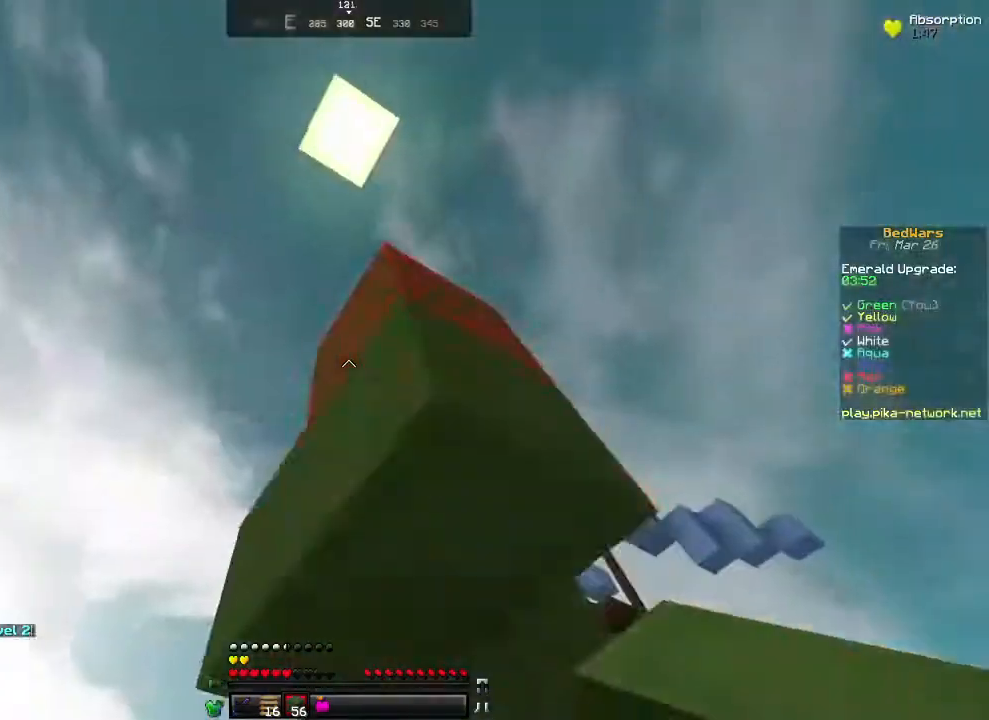
{"keys": ["w"], "mouse": [], "events": [[17, "mouse_right", "down"], [67, "mouse_left", "down"], [117, "mouse_right", "up"], [167, "mouse_left", "up"], [167, "mouse_right", "down"], [217, "w", "up"], [267, "mouse_right", "up"], [317, "mouse_right", "down"], [367, "w", "down"], [417, "mouse_right", "up"]]}
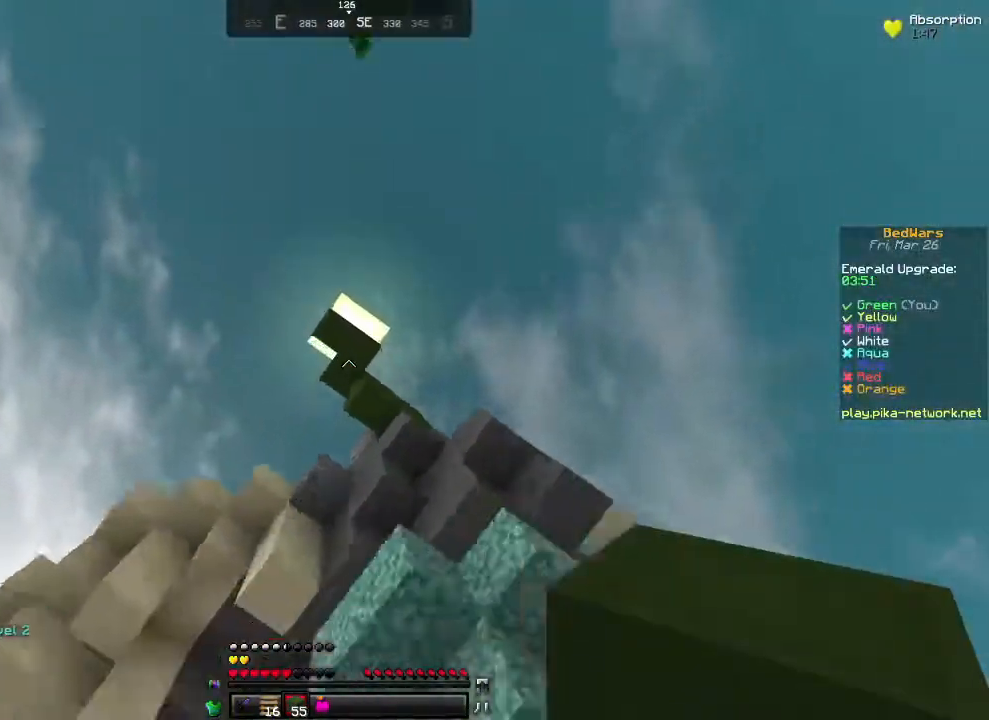
{"keys": ["w"], "mouse": [], "events": [[367, "mouse_right", "down"], [467, "mouse_right", "up"]]}
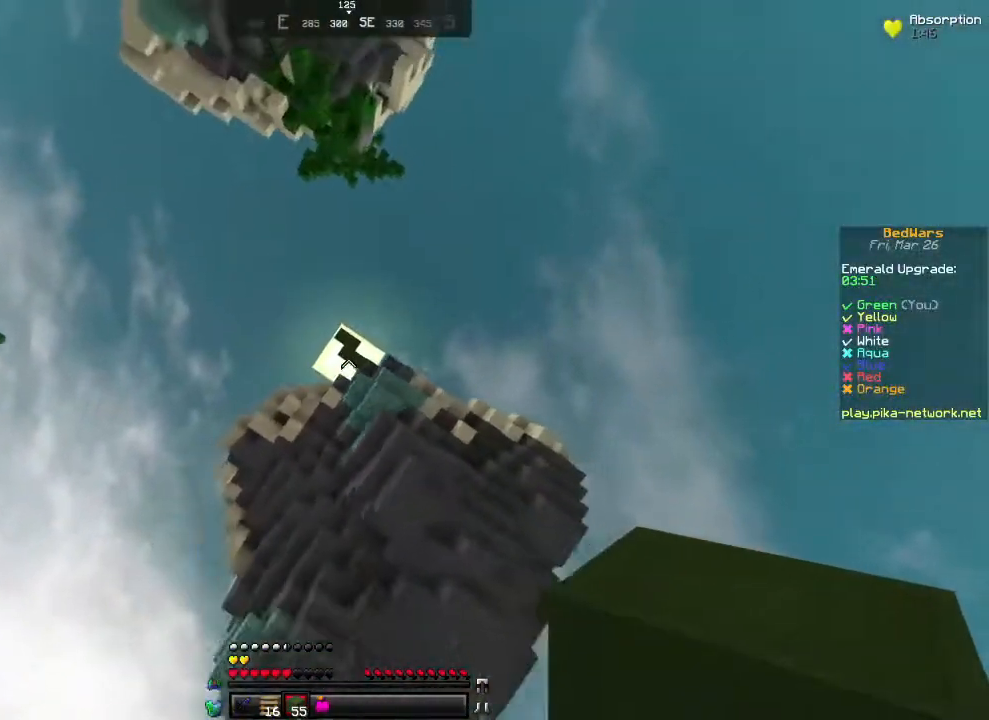
{"keys": ["w"], "mouse": ["right"], "events": [[67, "mouse_right", "down"], [217, "mouse_right", "up"], [267, "mouse_right", "down"], [317, "mouse_right", "up"], [467, "mouse_right", "down"]]}
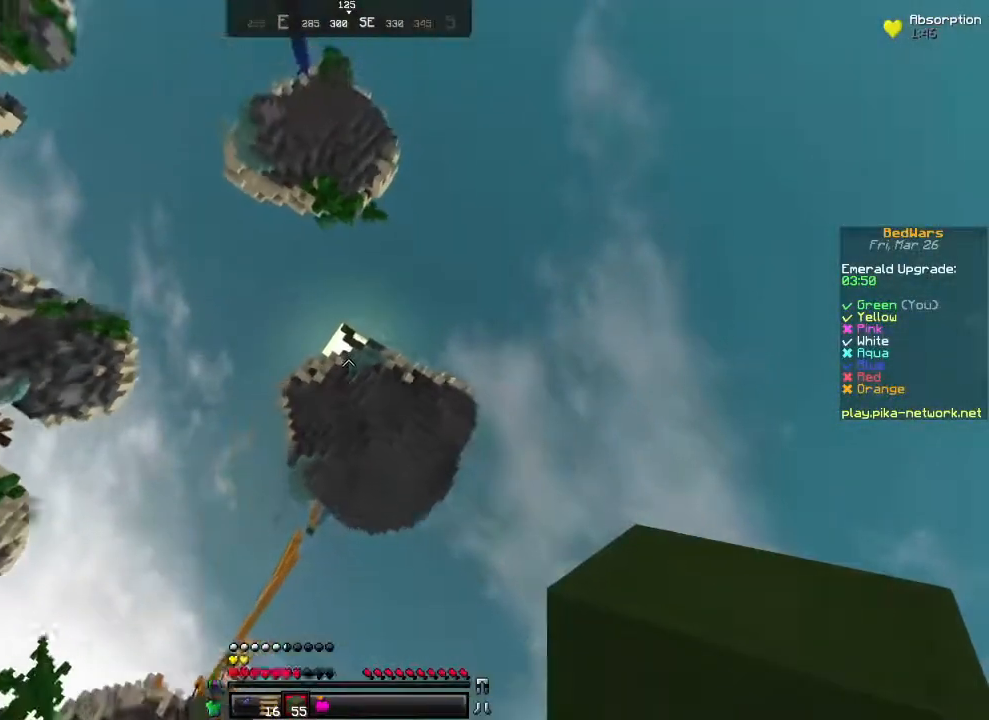
{"keys": ["w"], "mouse": [], "events": [[17, "mouse_right", "up"], [150, "mouse_left", "down"], [217, "mouse_left", "up"], [317, "mouse_left", "down"], [383, "mouse_left", "up"]]}